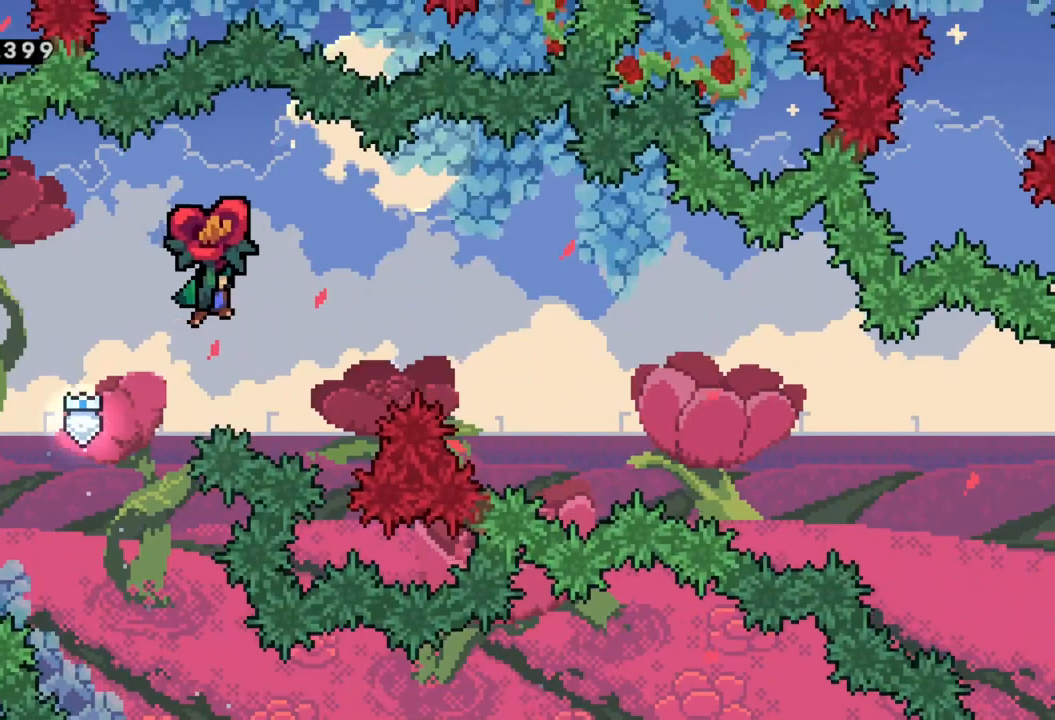
Gameplay with a controller (Xbox layout); each line is a JSON object with the inputs held at the frame after it. "events" lists button and stick changes between this image and that frame as [ms after this image, input, new state], when the widget could be followed in between. Not read: right_stick.
{"buttons": ["R2"], "left_stick": "right", "events": []}
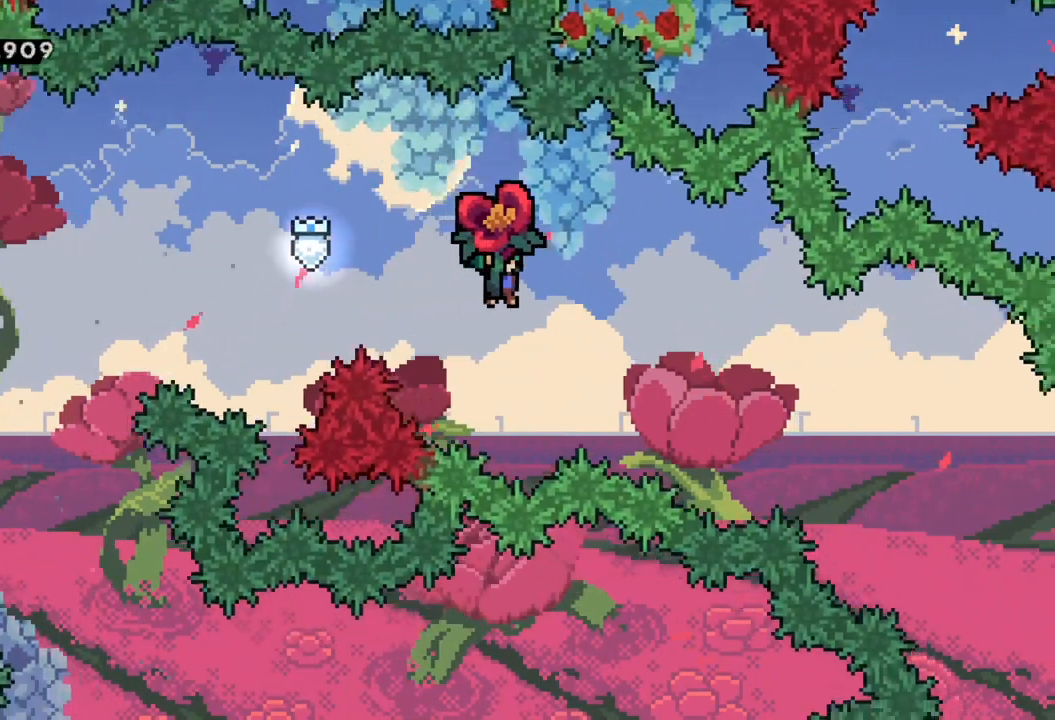
{"buttons": ["R2"], "left_stick": "right", "events": []}
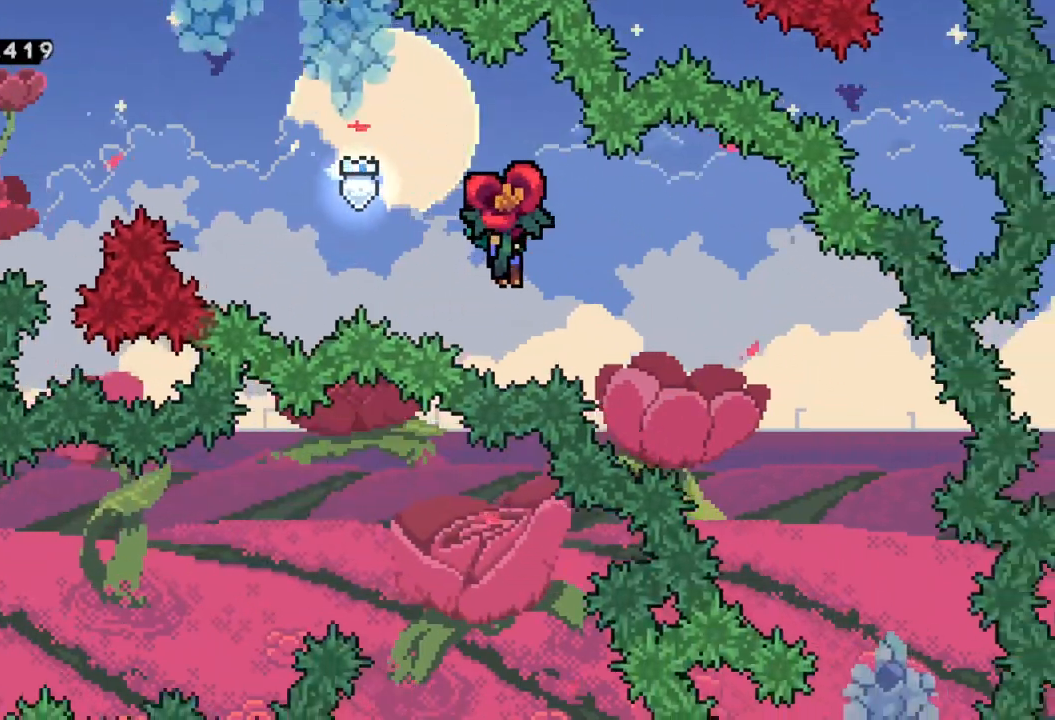
{"buttons": ["R2"], "left_stick": "down-right", "events": [[467, "left_stick", "down-right"]]}
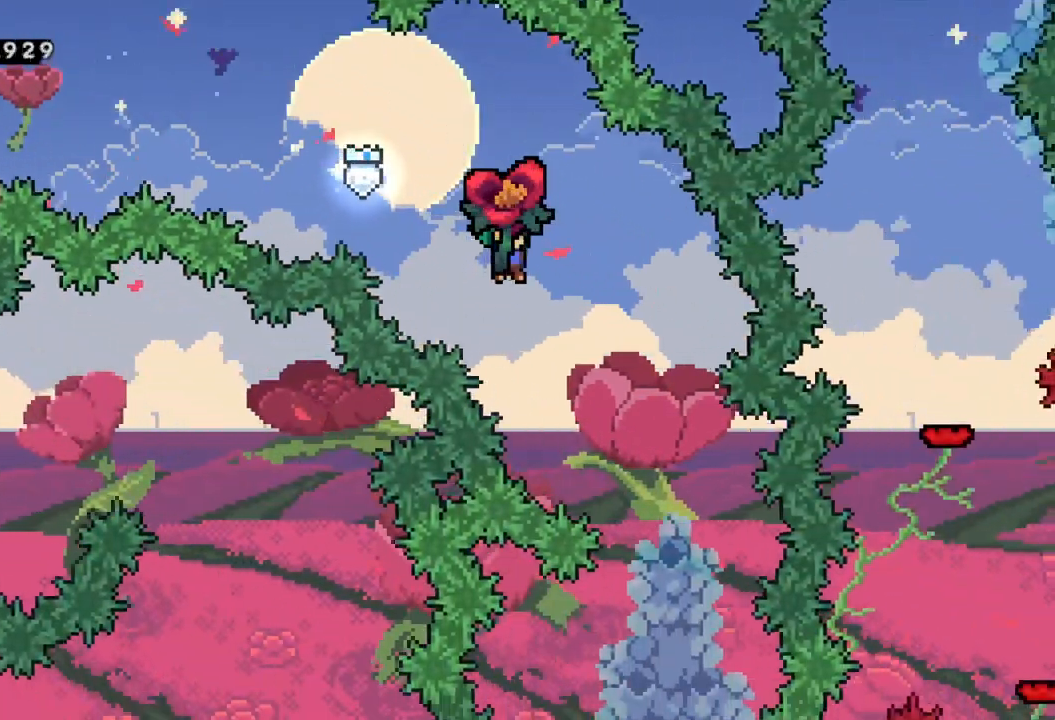
{"buttons": ["R2"], "left_stick": "down-left", "events": [[450, "left_stick", "down-left"]]}
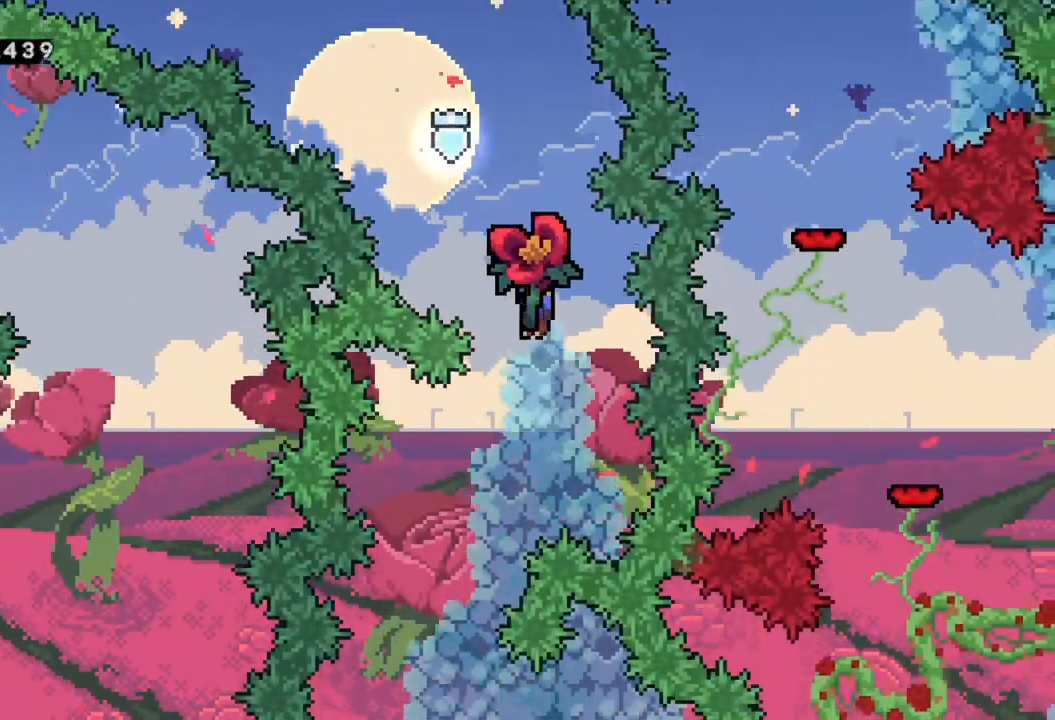
{"buttons": ["R2"], "left_stick": "down-right", "events": [[467, "left_stick", "down-right"]]}
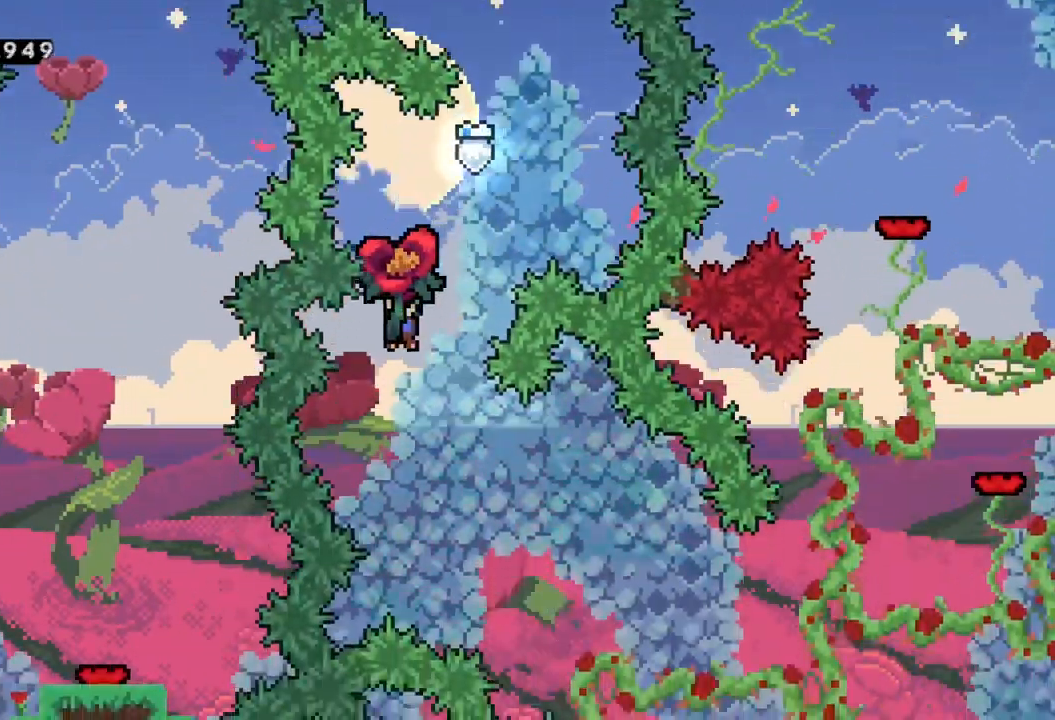
{"buttons": ["R2"], "left_stick": "right", "events": [[150, "left_stick", "right"]]}
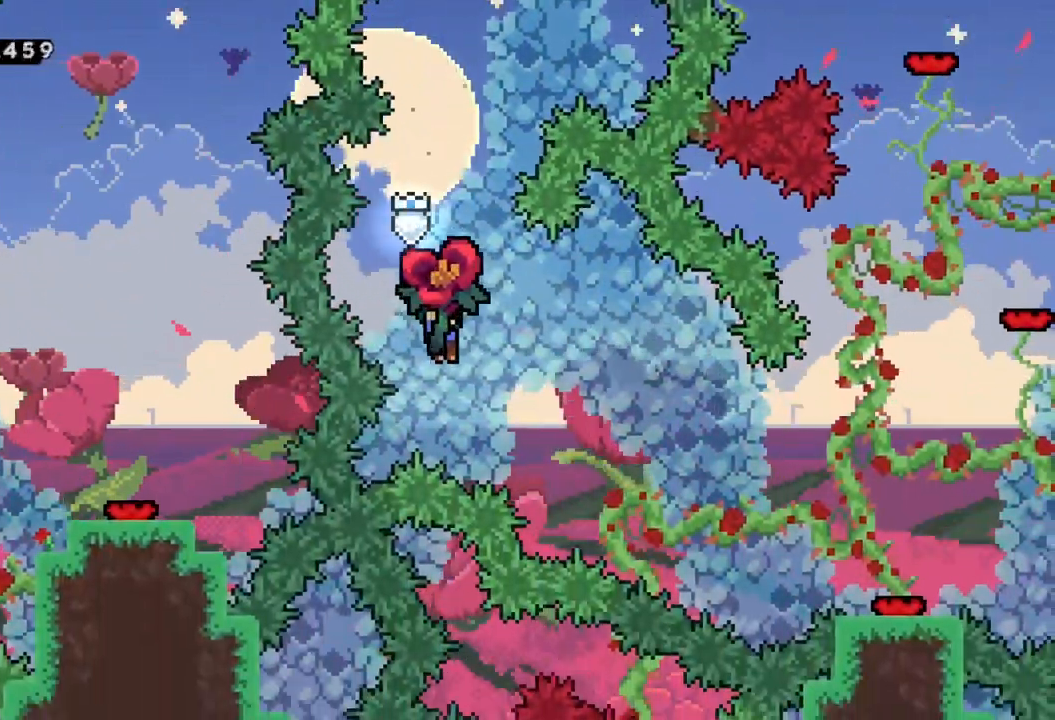
{"buttons": ["R2"], "left_stick": "right", "events": []}
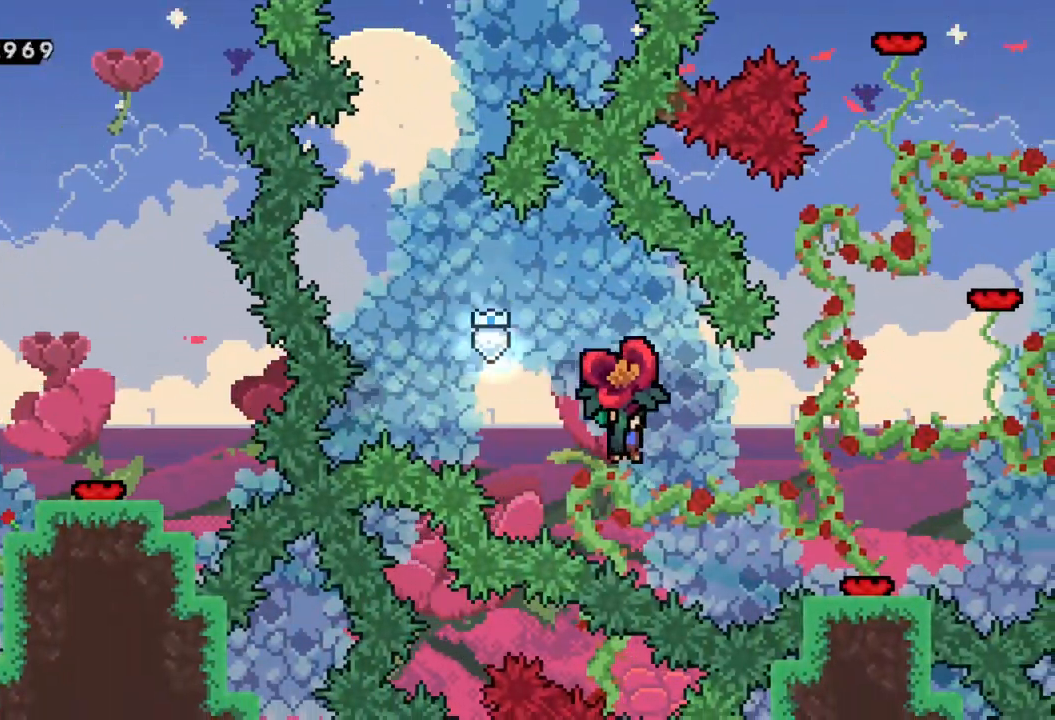
{"buttons": ["R2"], "left_stick": "right", "events": []}
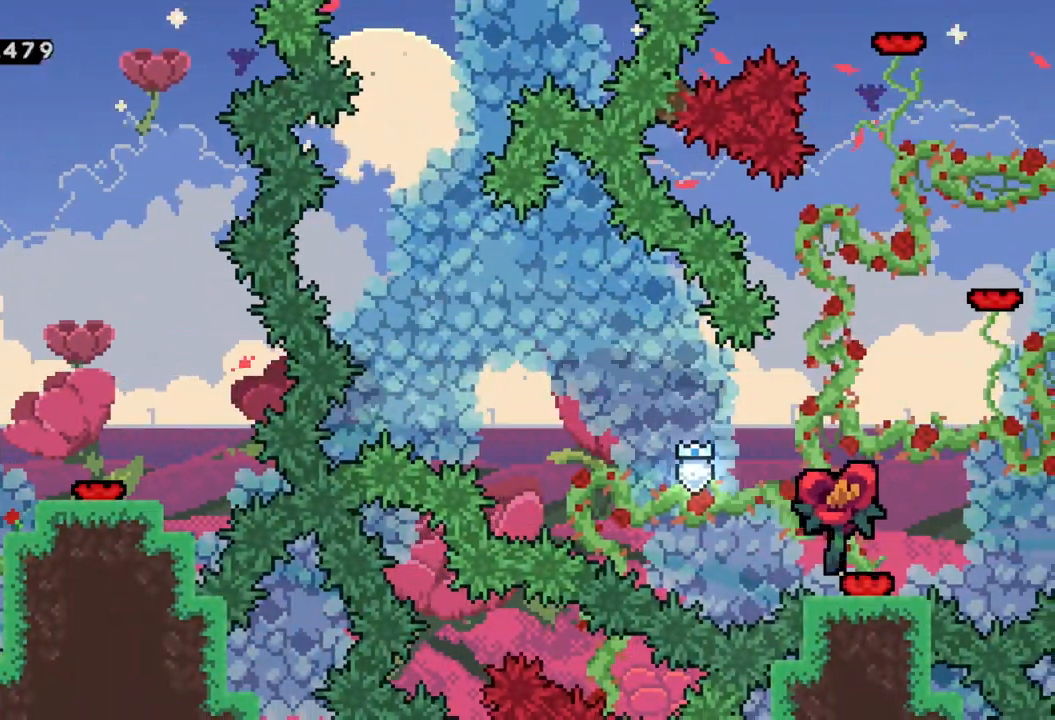
{"buttons": ["R2"], "left_stick": "right", "events": [[50, "left_stick", "center"], [217, "left_stick", "right"]]}
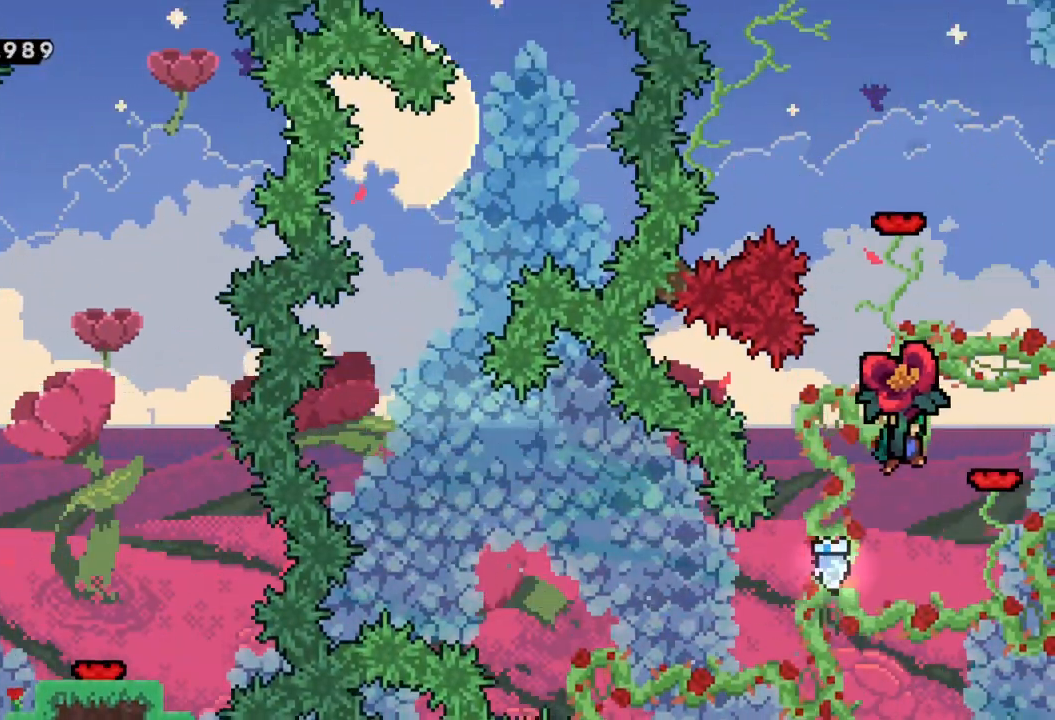
{"buttons": ["R2"], "left_stick": "center", "events": [[67, "left_stick", "down-right"], [250, "left_stick", "down"], [483, "left_stick", "center"]]}
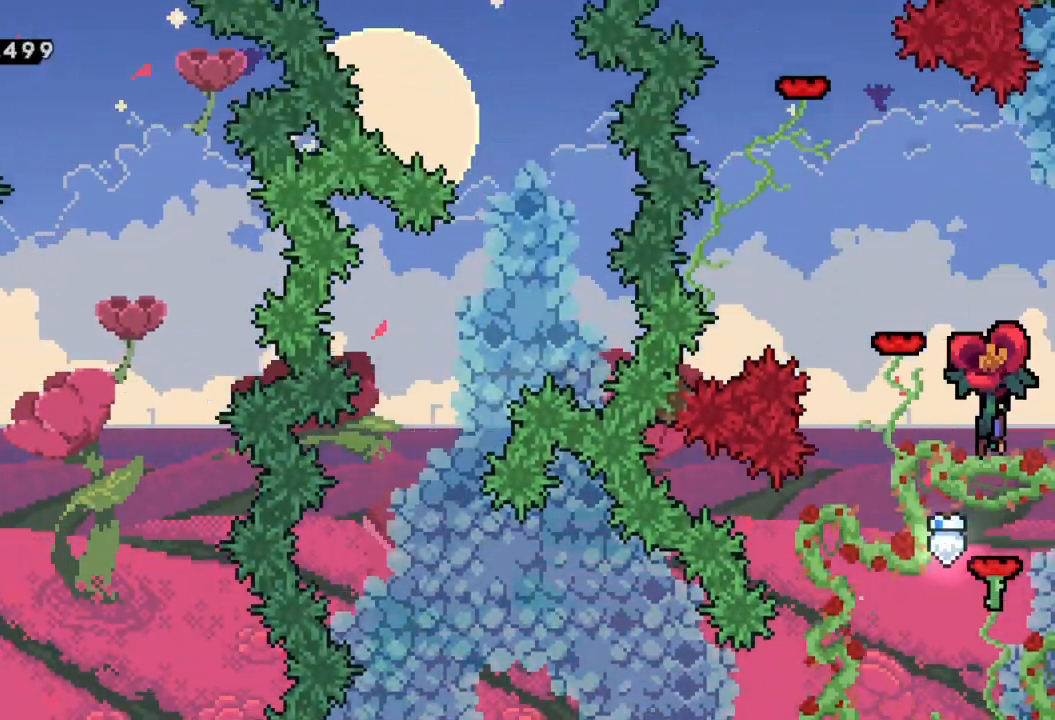
{"buttons": ["R2"], "left_stick": "down", "events": [[50, "left_stick", "left"], [317, "left_stick", "down"]]}
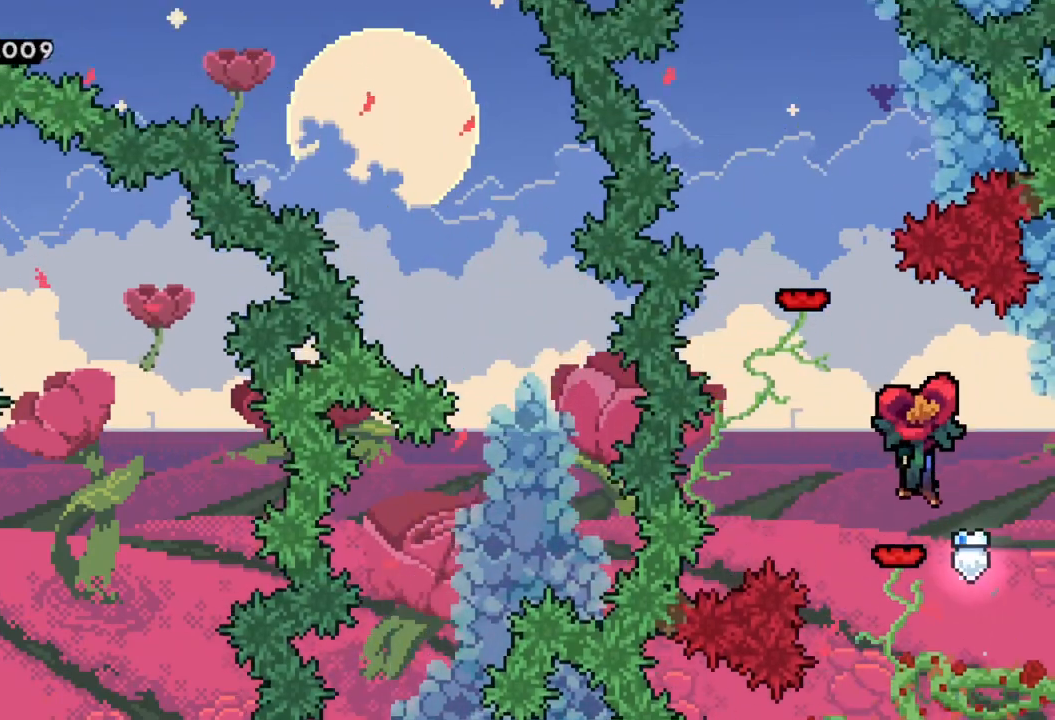
{"buttons": ["R2"], "left_stick": "left", "events": [[267, "left_stick", "left"]]}
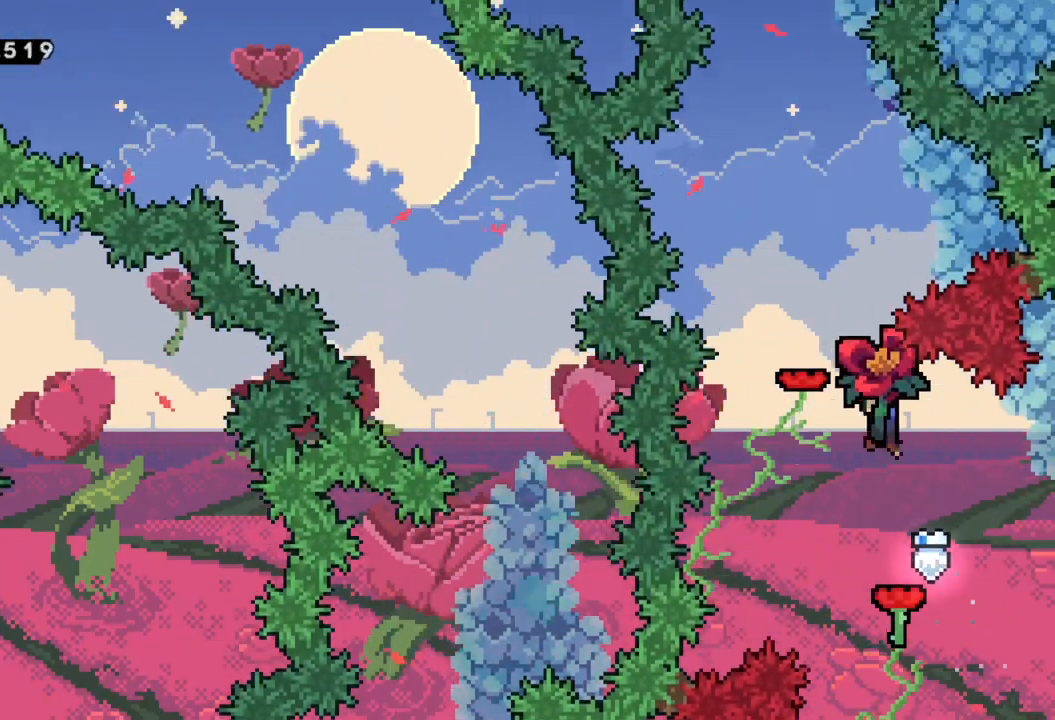
{"buttons": ["R2"], "left_stick": "left", "events": [[17, "left_stick", "center"], [100, "left_stick", "left"], [250, "left_stick", "center"], [450, "left_stick", "left"]]}
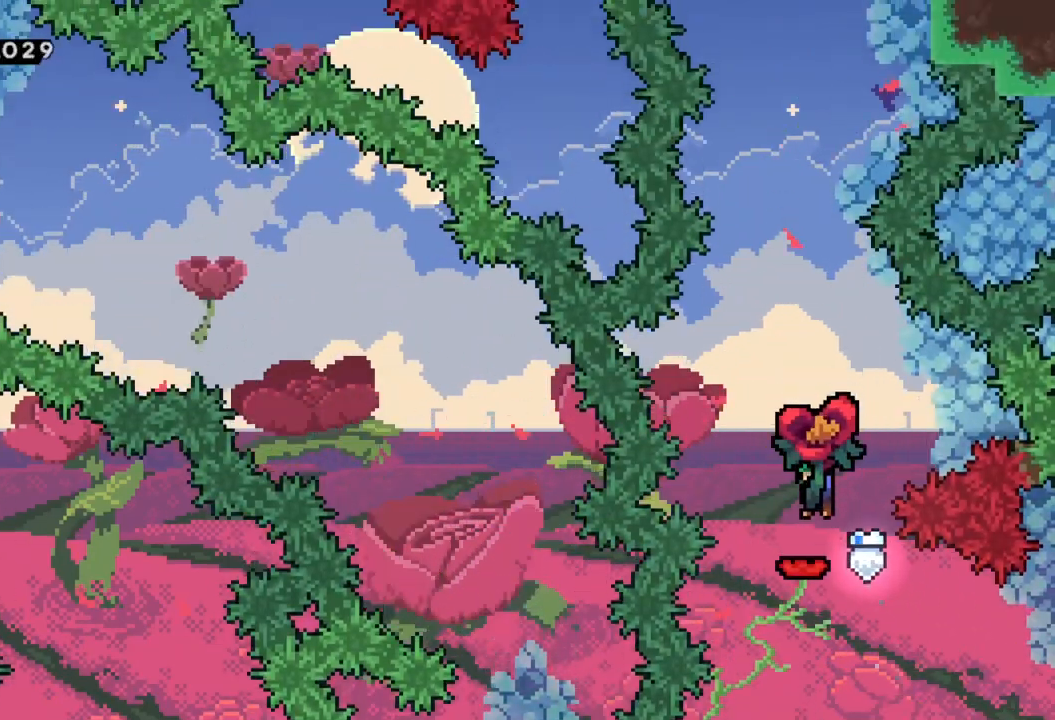
{"buttons": ["R2"], "left_stick": "center", "events": [[100, "left_stick", "center"]]}
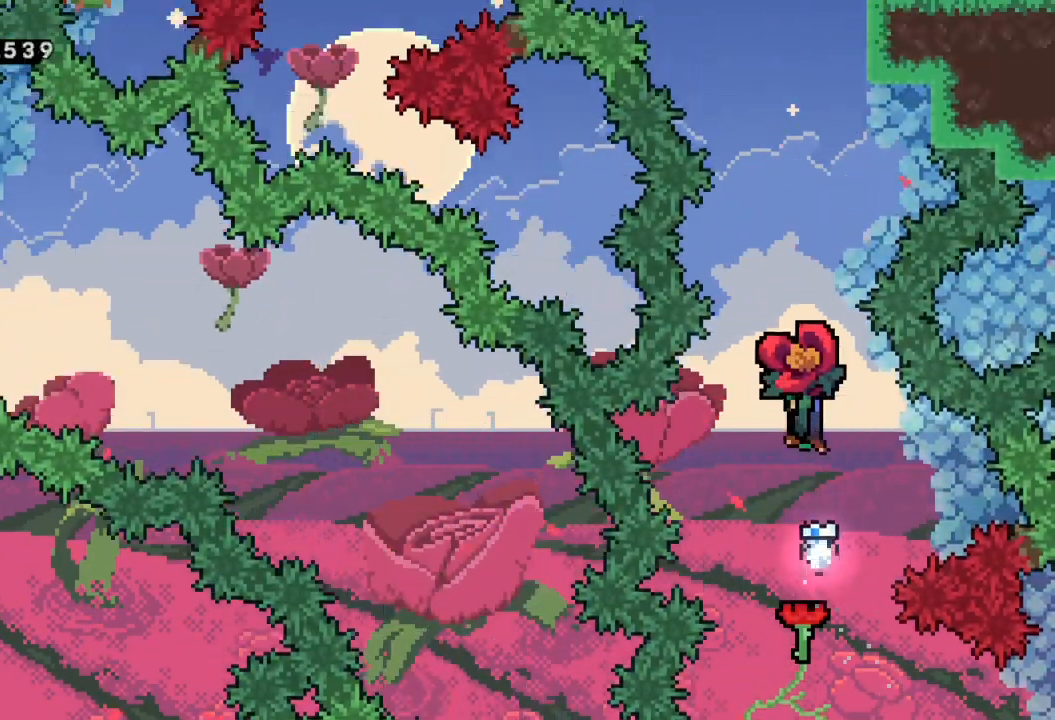
{"buttons": ["R2"], "left_stick": "center", "events": [[167, "X", "down"], [433, "X", "up"]]}
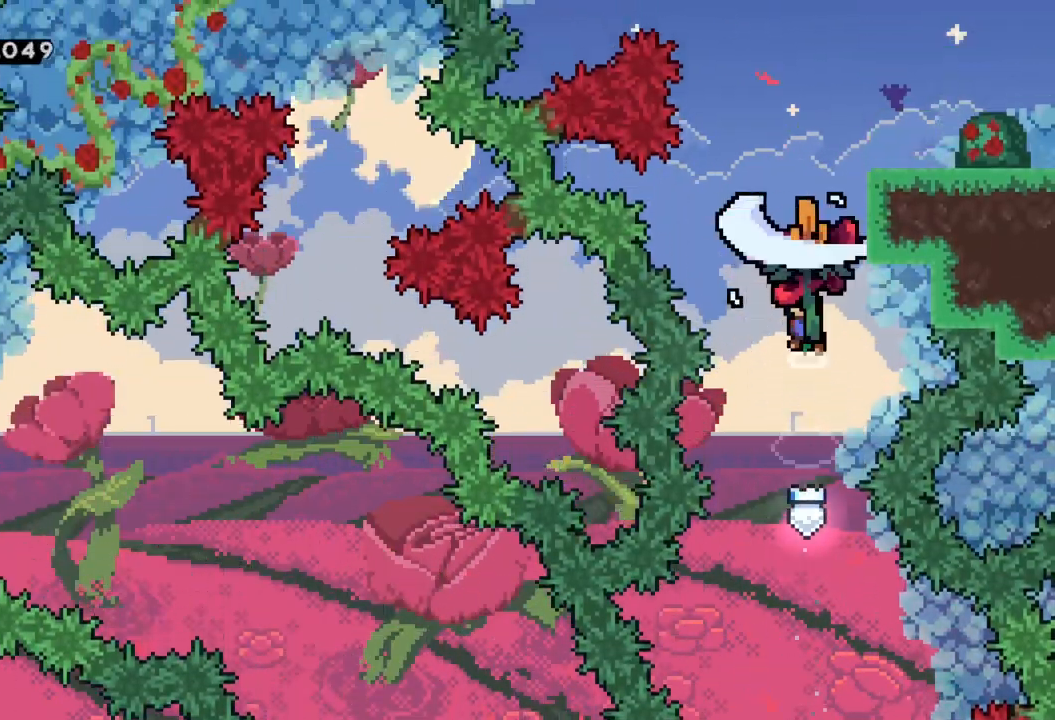
{"buttons": [], "left_stick": "right", "events": [[133, "R2", "up"], [150, "left_stick", "up-right"], [200, "Y", "down"], [350, "Y", "up"], [367, "left_stick", "right"]]}
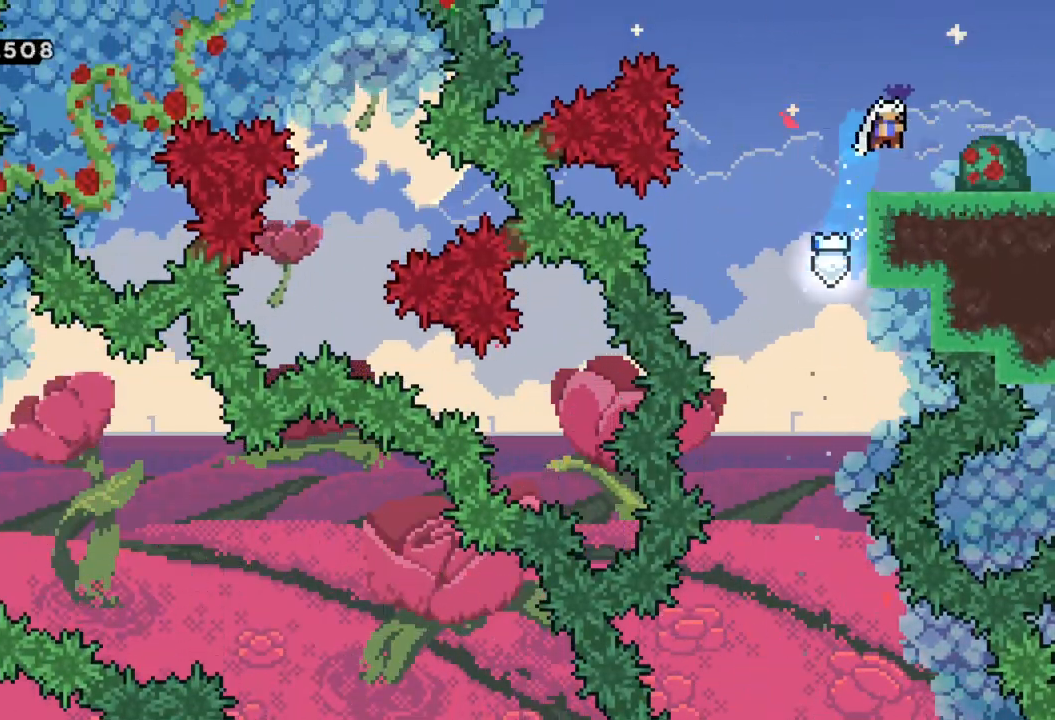
{"buttons": [], "left_stick": "center", "events": [[267, "Y", "down"], [400, "Y", "up"], [483, "left_stick", "center"]]}
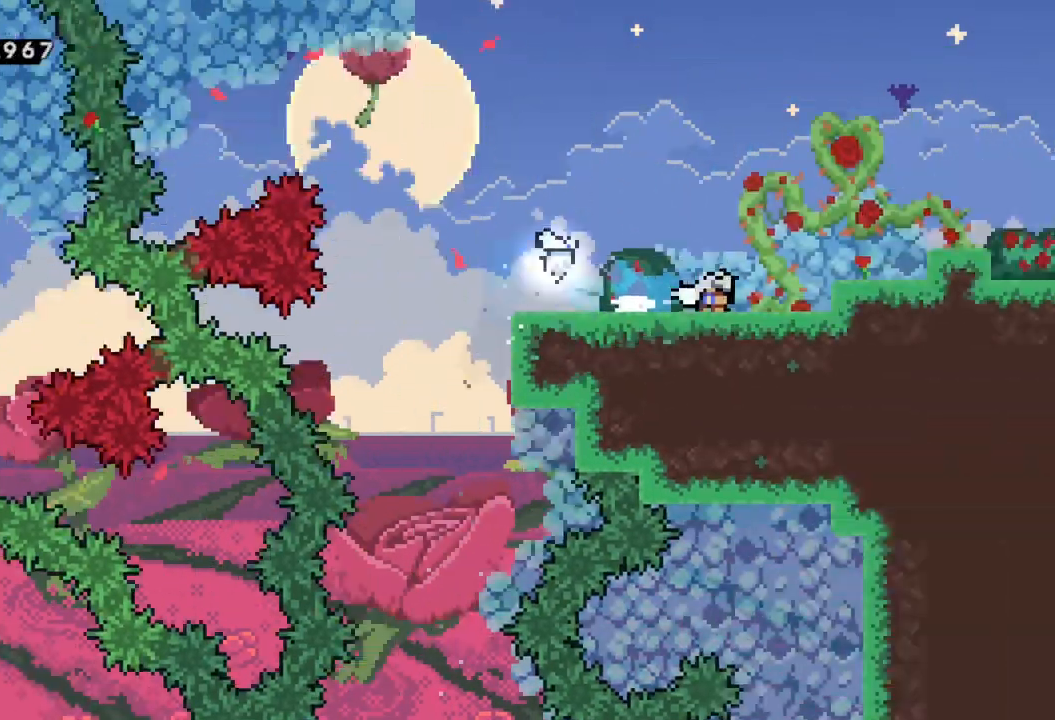
{"buttons": [], "left_stick": "center", "events": []}
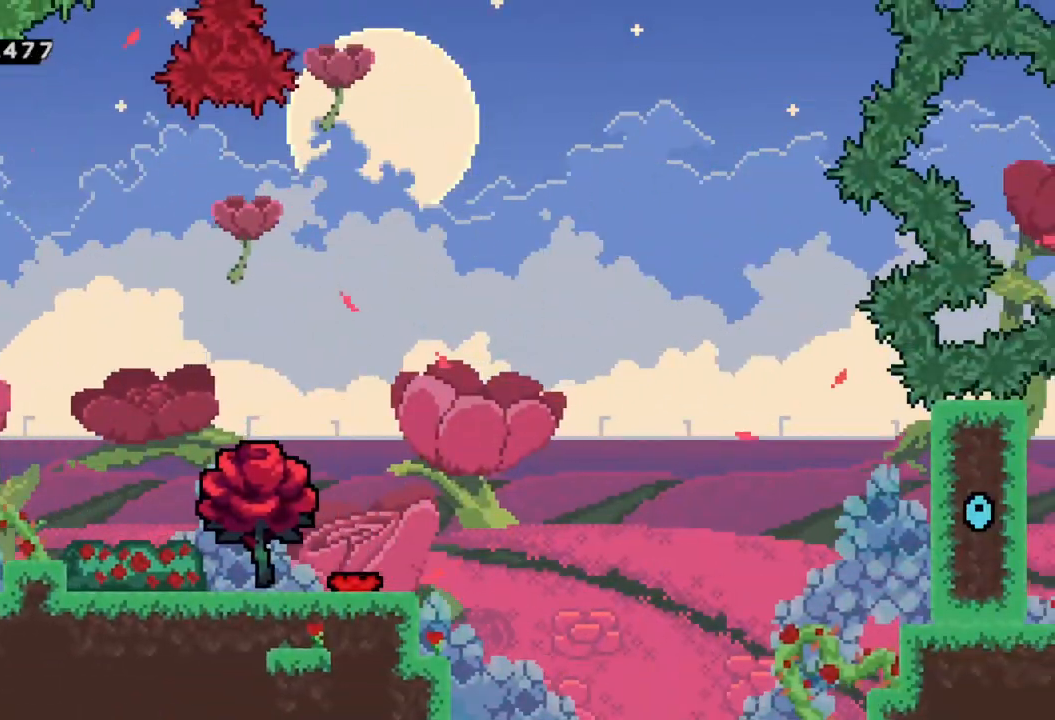
{"buttons": ["A", "R2"], "left_stick": "right", "events": [[33, "left_stick", "right"], [100, "A", "down"], [333, "R2", "down"], [350, "A", "up"], [400, "A", "down"]]}
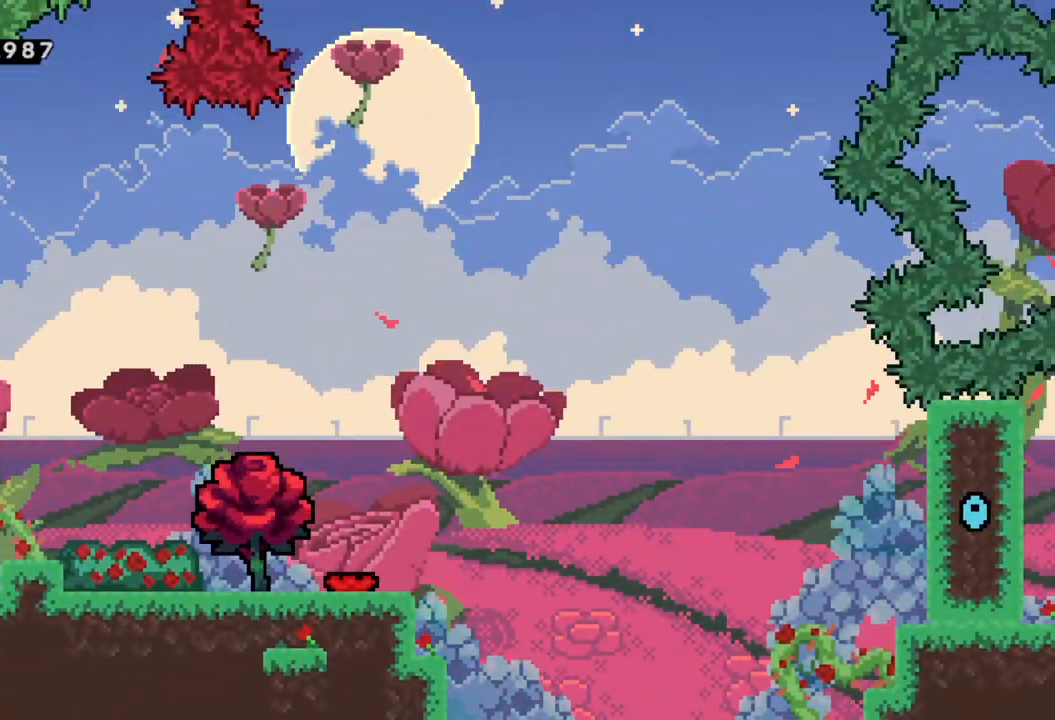
{"buttons": ["R2"], "left_stick": "right", "events": [[83, "A", "up"], [283, "A", "down"], [400, "A", "up"]]}
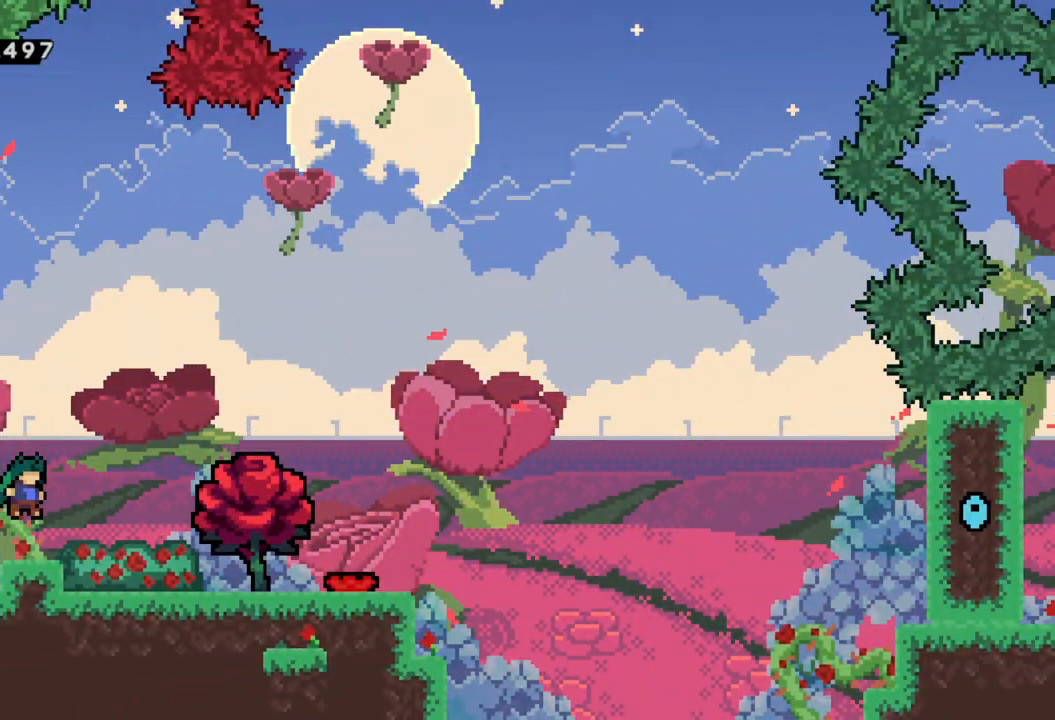
{"buttons": ["R2"], "left_stick": "right", "events": []}
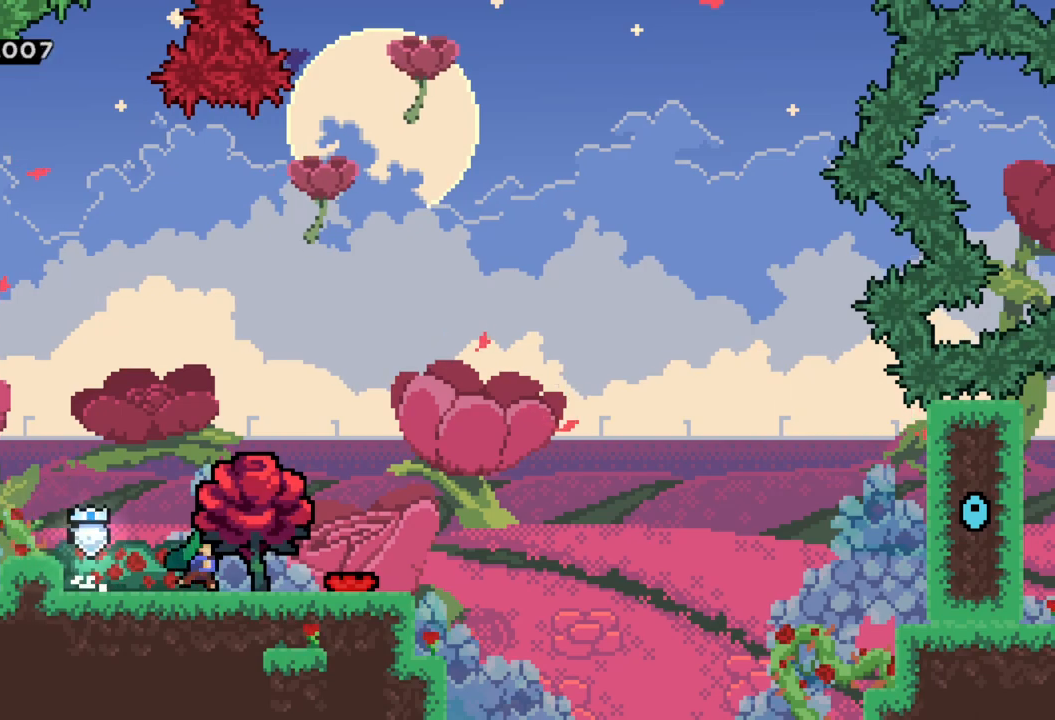
{"buttons": ["R2"], "left_stick": "right", "events": []}
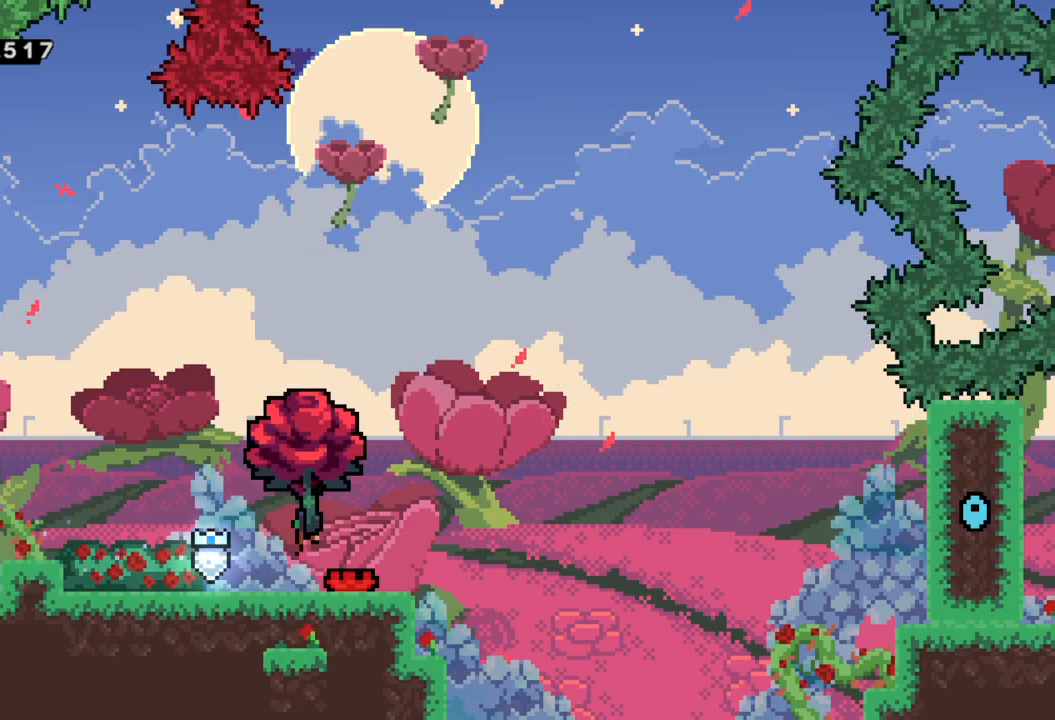
{"buttons": ["R2"], "left_stick": "right", "events": []}
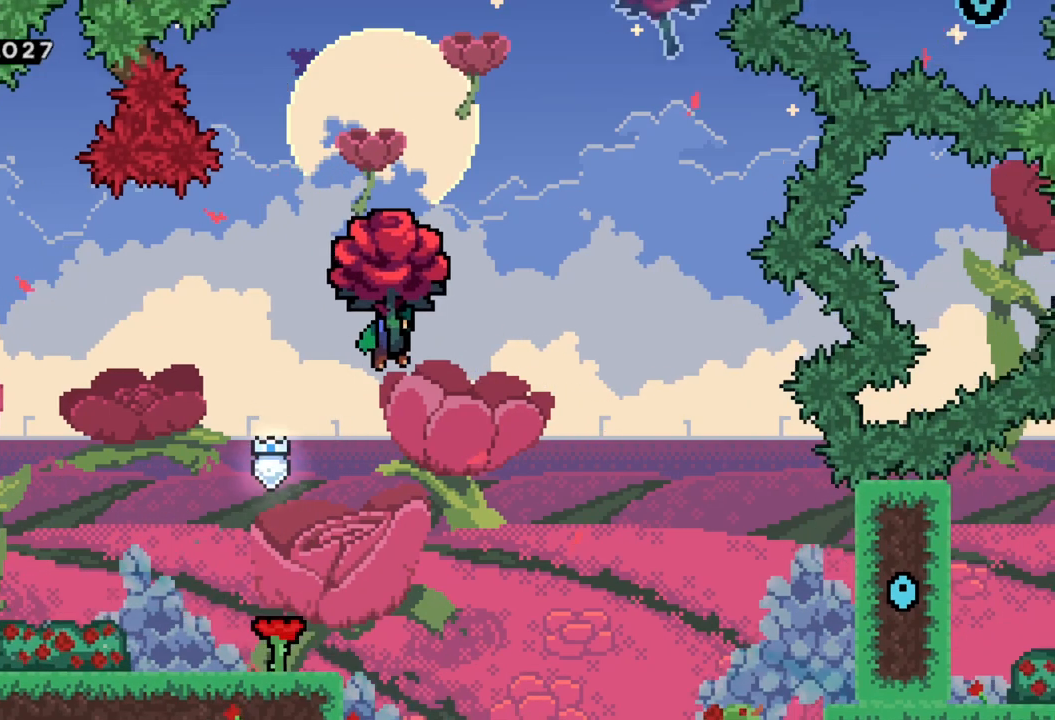
{"buttons": ["R2"], "left_stick": "right", "events": [[167, "X", "down"], [350, "X", "up"]]}
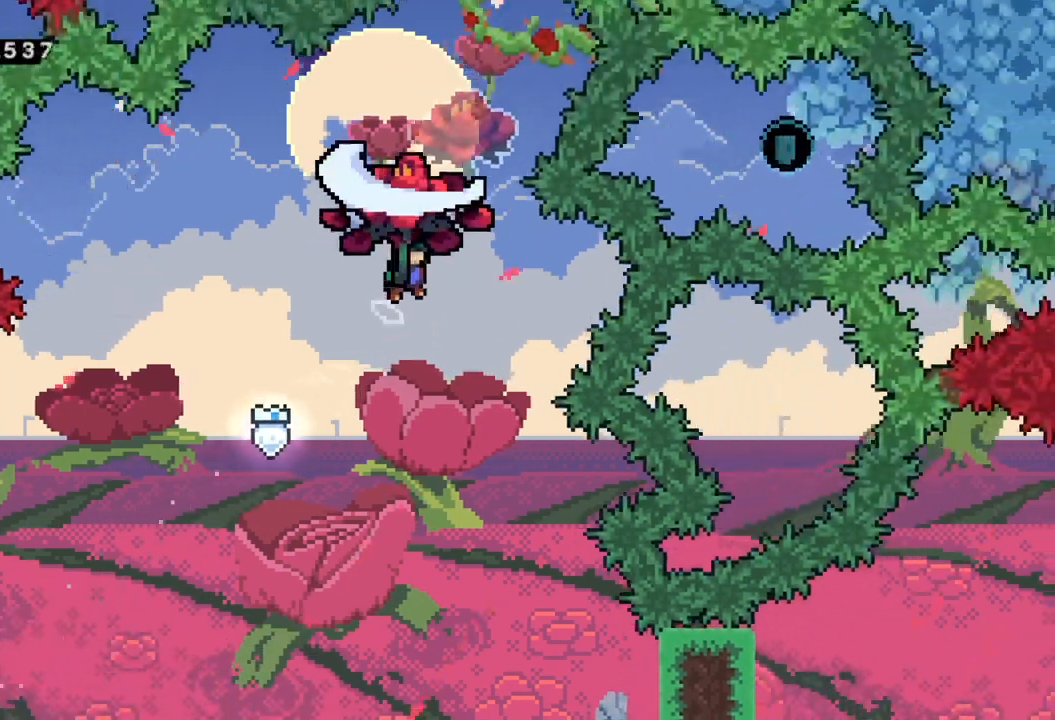
{"buttons": [], "left_stick": "center", "events": [[83, "left_stick", "center"], [117, "R2", "up"]]}
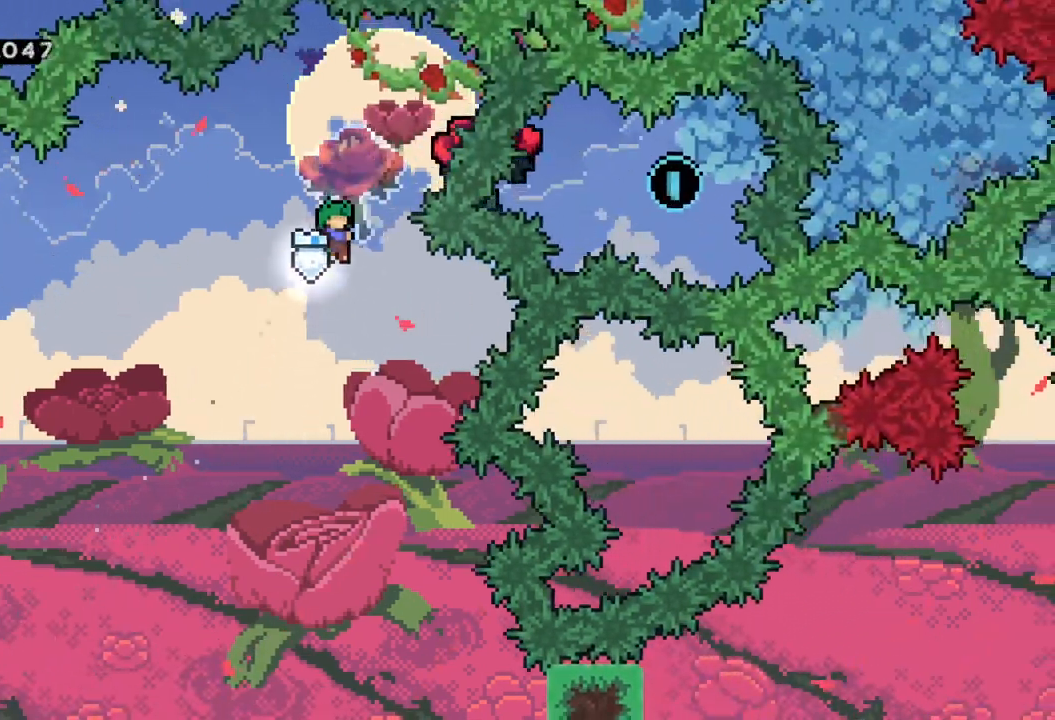
{"buttons": [], "left_stick": "right", "events": [[250, "left_stick", "right"]]}
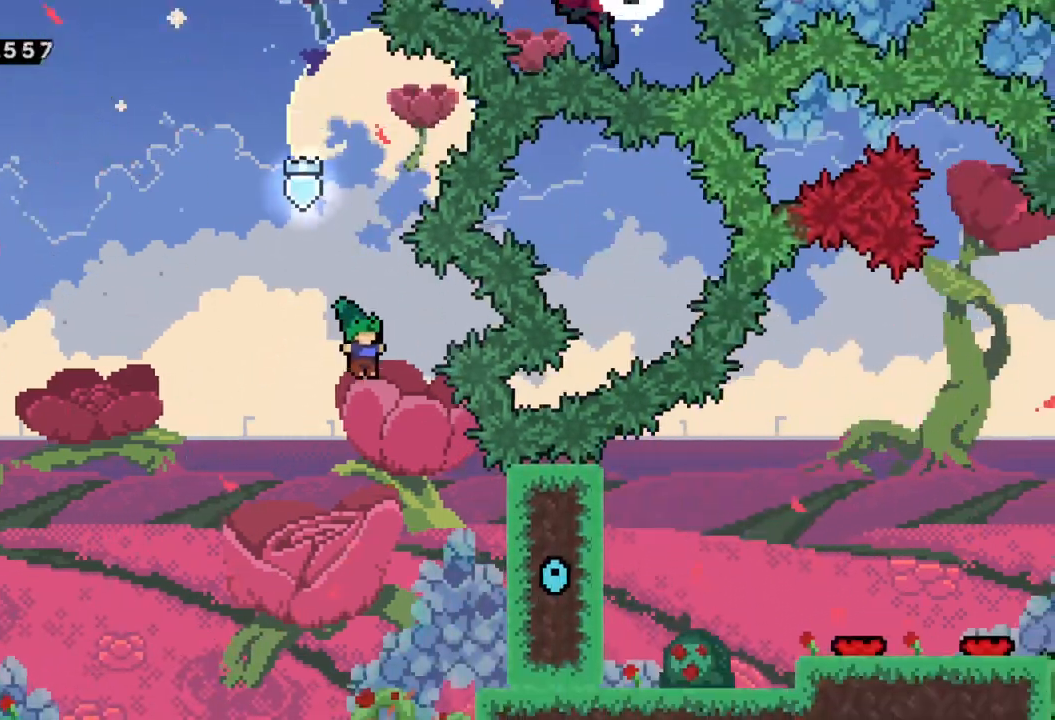
{"buttons": [], "left_stick": "center", "events": [[150, "left_stick", "center"], [300, "left_stick", "right"], [483, "left_stick", "center"]]}
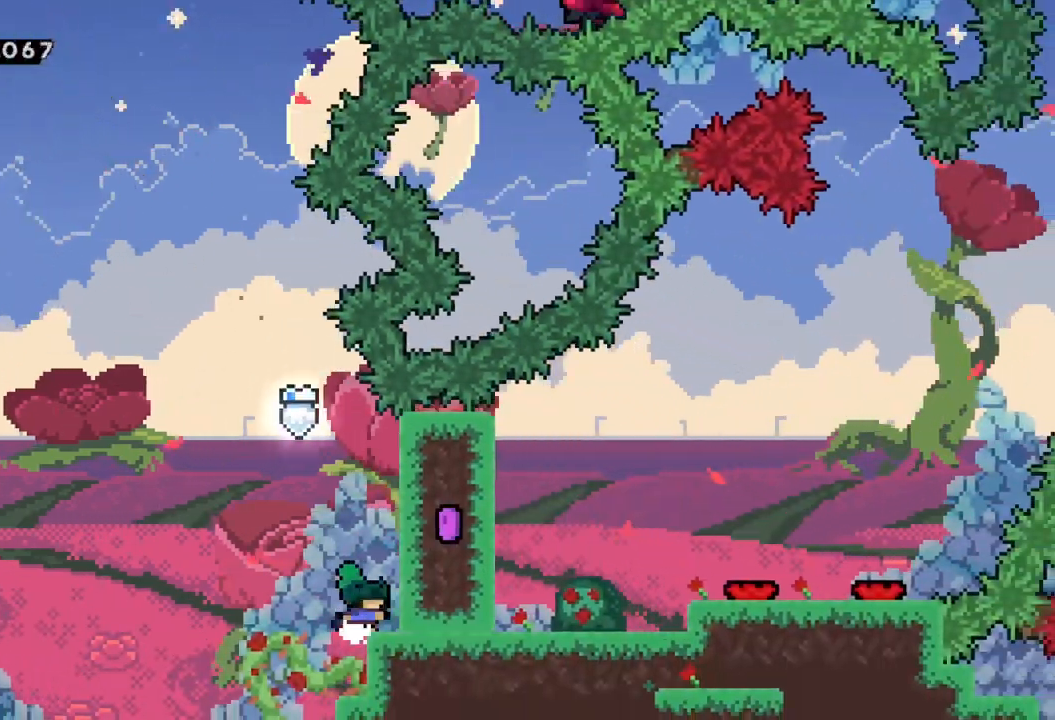
{"buttons": [], "left_stick": "right", "events": [[133, "left_stick", "right"]]}
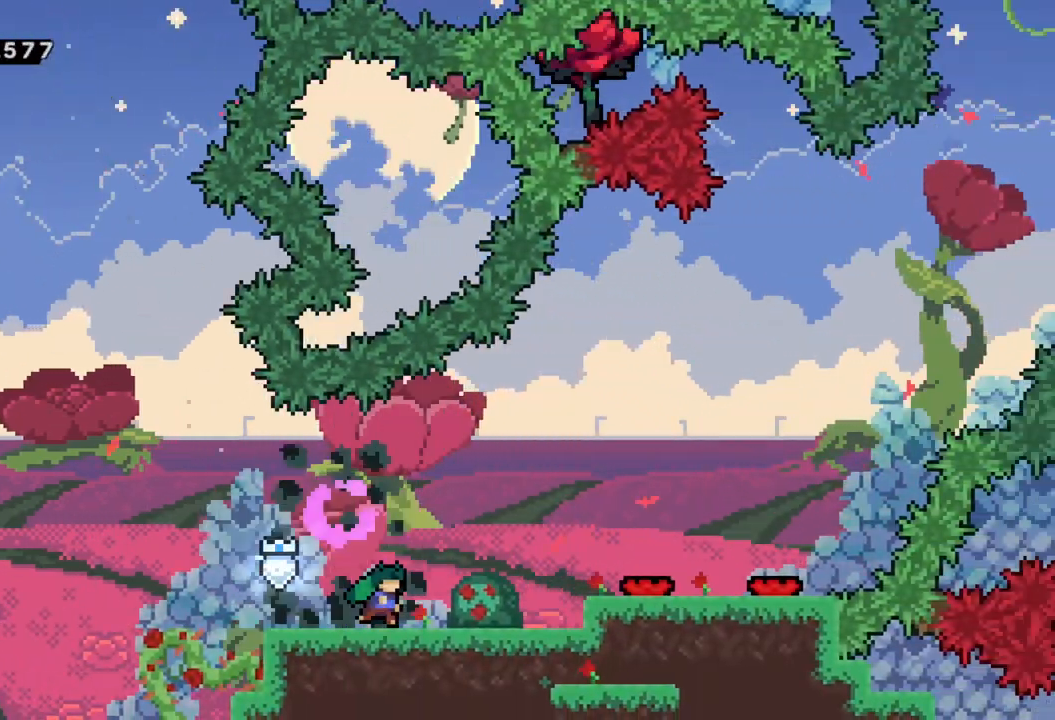
{"buttons": [], "left_stick": "right", "events": [[283, "A", "down"], [400, "A", "up"]]}
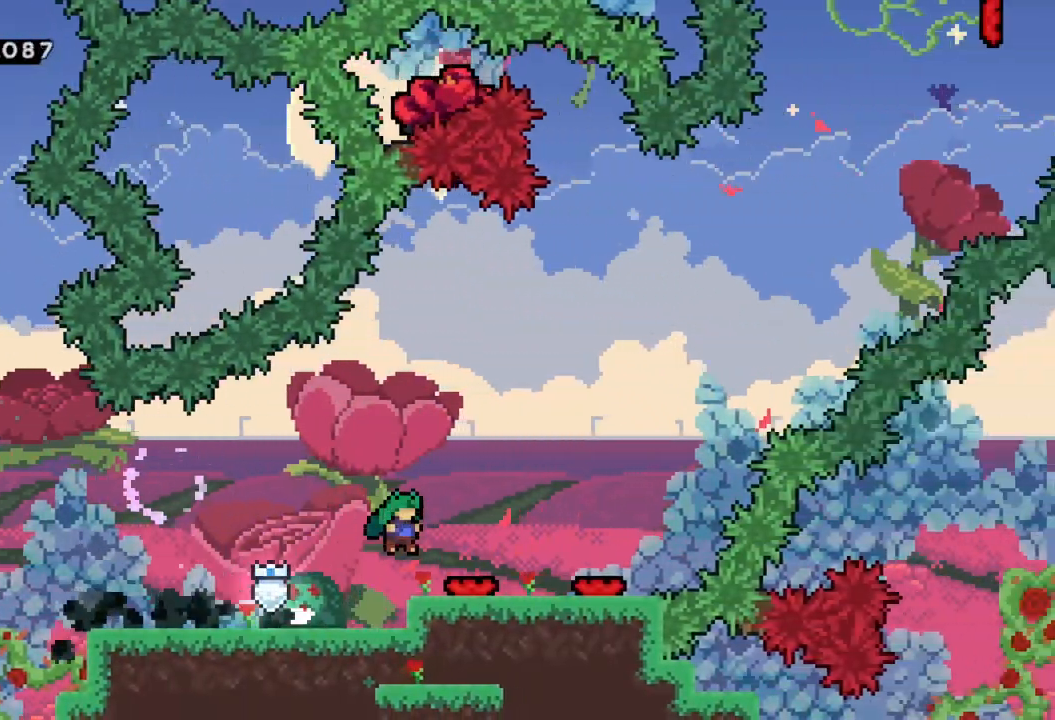
{"buttons": [], "left_stick": "down", "events": [[217, "left_stick", "down"]]}